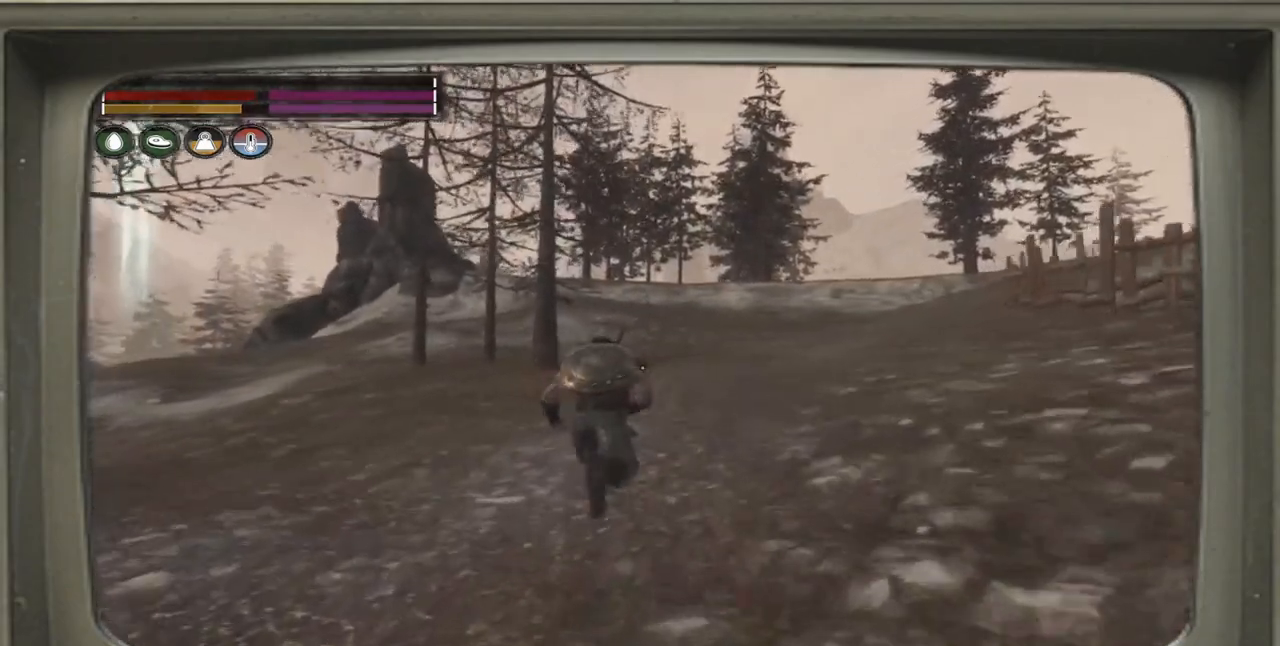
Gameplay with a controller (Xbox layout); each line is a JSON object with the inputs held at the frame after it (dt_ms = milliseconds from this image to that frame). "events" lists button and stick changes between this image and that frame as [ms after this image, input, new state], when the widget could be followed in between.
{"dt_ms": 500, "buttons": [], "left_stick": "up-right", "right_stick": "center", "events": []}
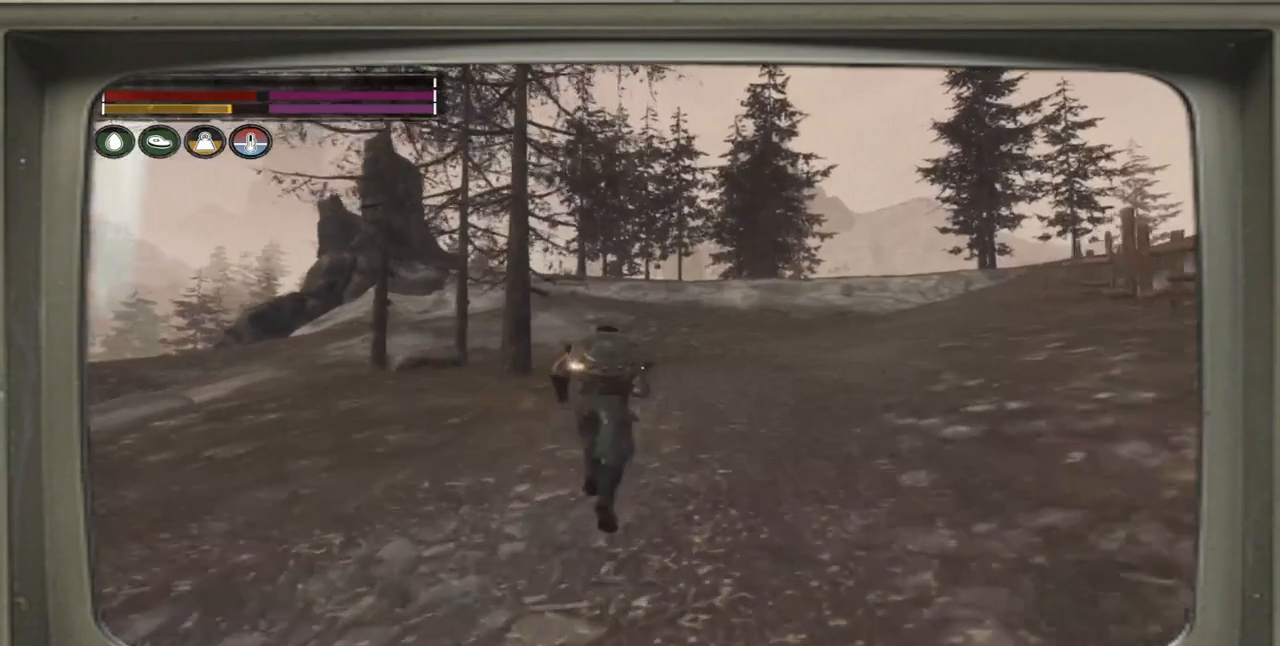
{"dt_ms": 500, "buttons": [], "left_stick": "up-right", "right_stick": "center", "events": []}
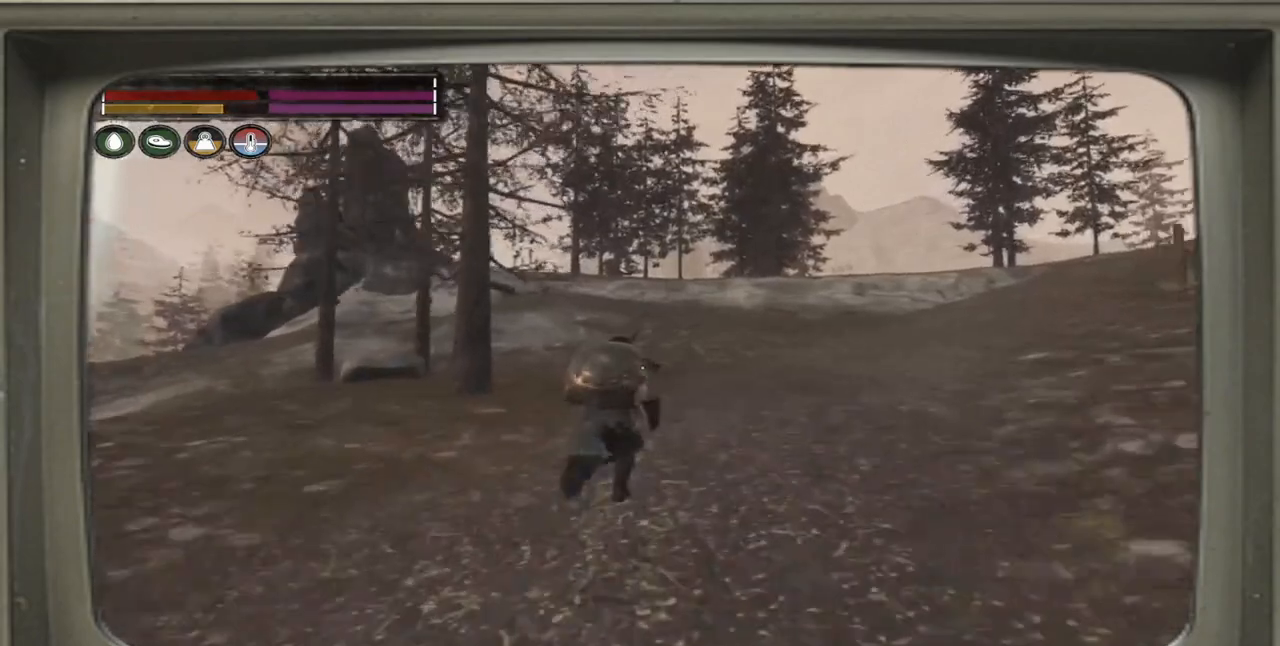
{"dt_ms": 500, "buttons": [], "left_stick": "up-right", "right_stick": "center", "events": []}
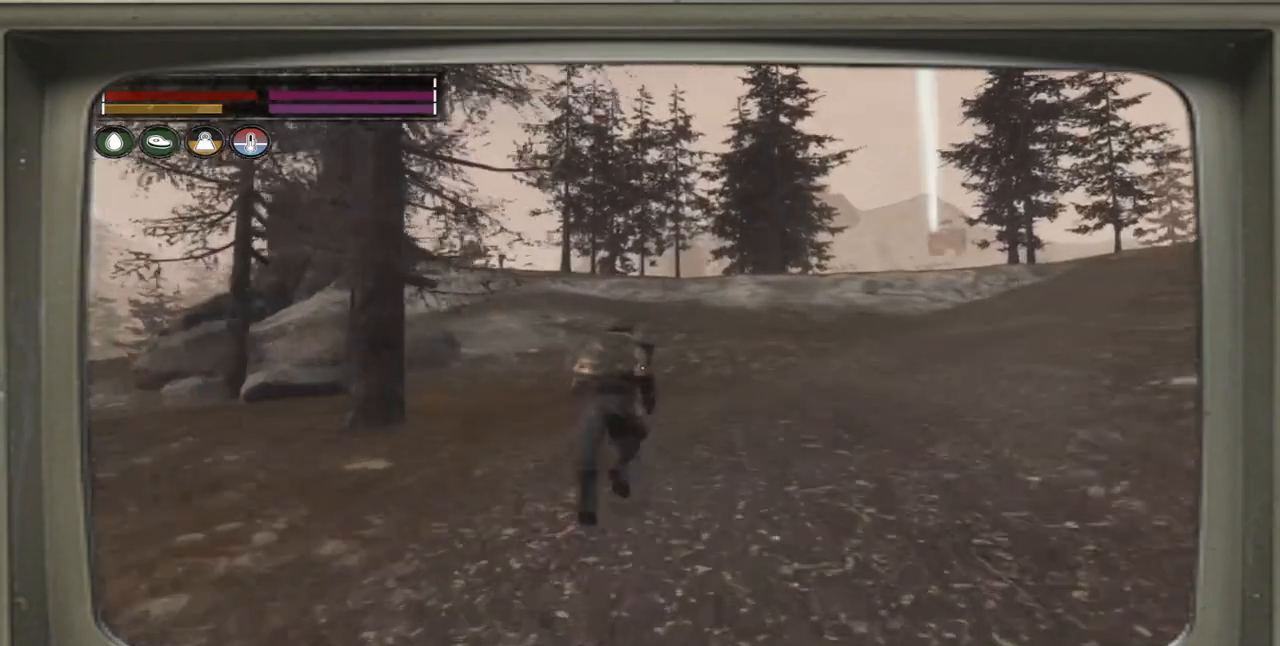
{"dt_ms": 500, "buttons": [], "left_stick": "up-right", "right_stick": "center", "events": []}
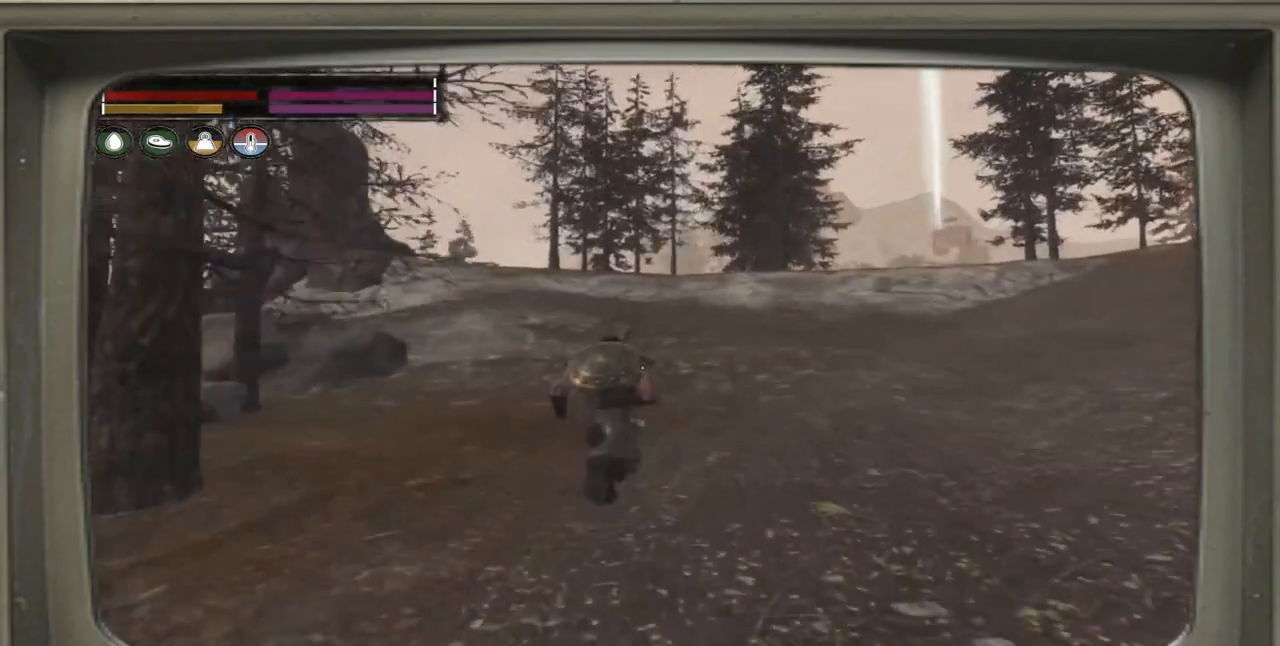
{"dt_ms": 500, "buttons": [], "left_stick": "up-right", "right_stick": "center", "events": []}
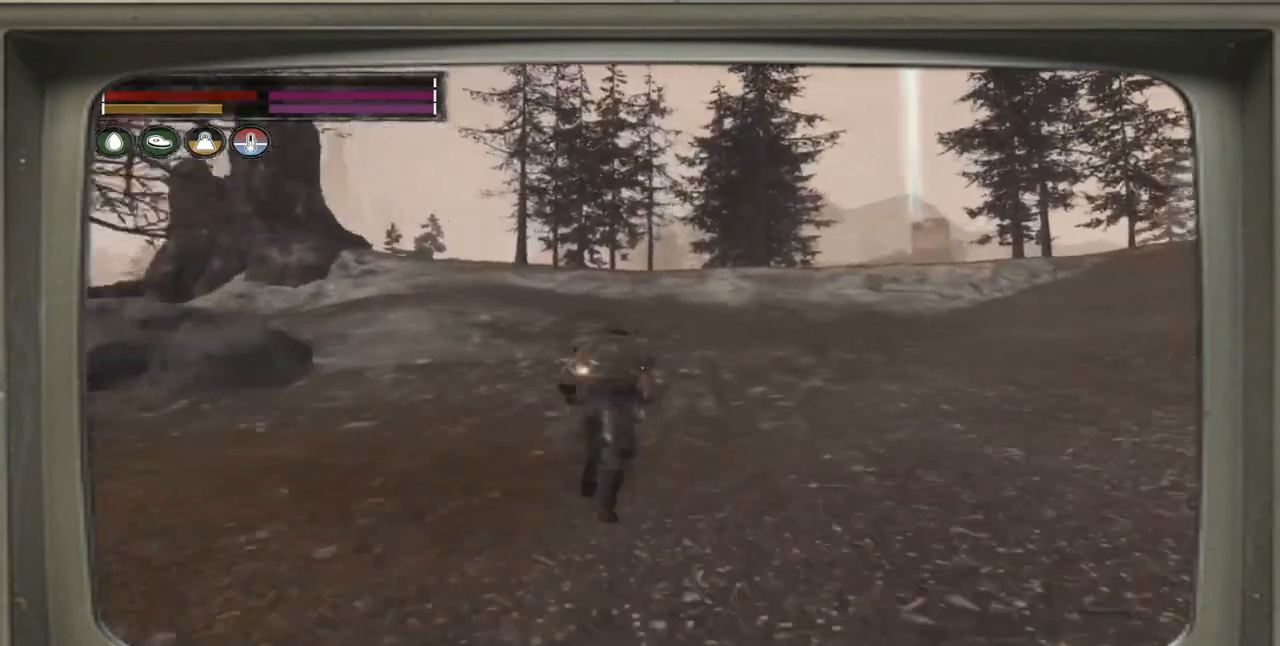
{"dt_ms": 500, "buttons": [], "left_stick": "up-right", "right_stick": "center", "events": []}
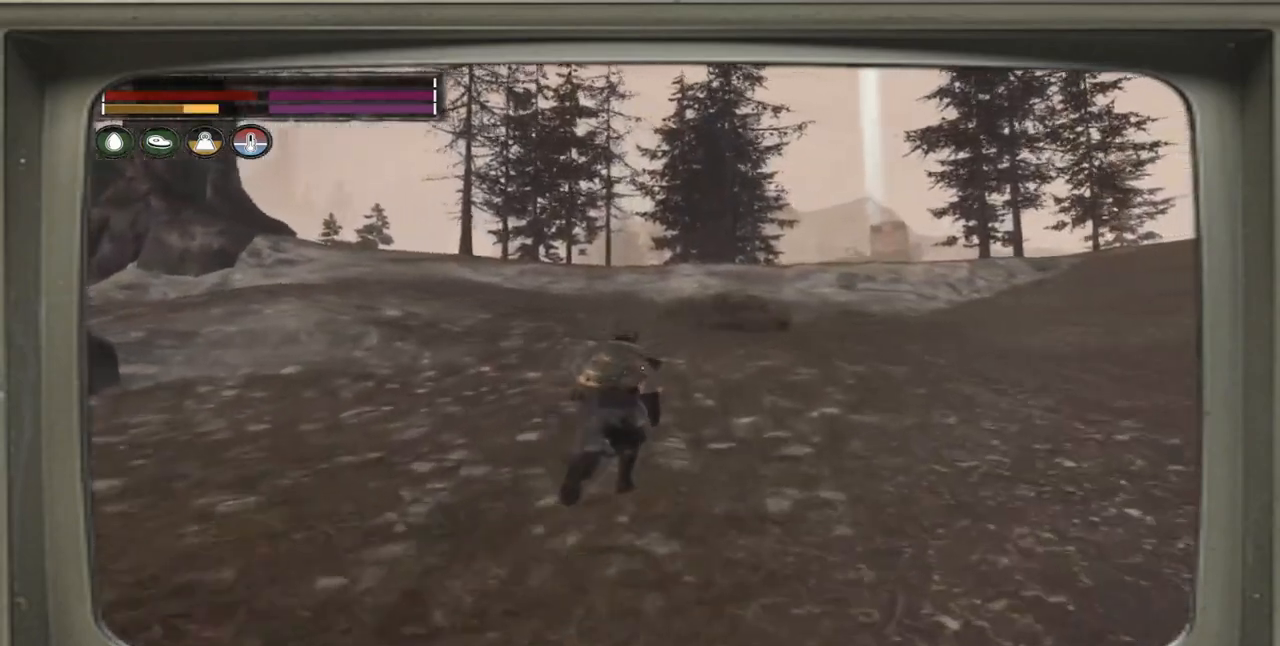
{"dt_ms": 500, "buttons": [], "left_stick": "up", "right_stick": "center", "events": [[350, "left_stick", "up"]]}
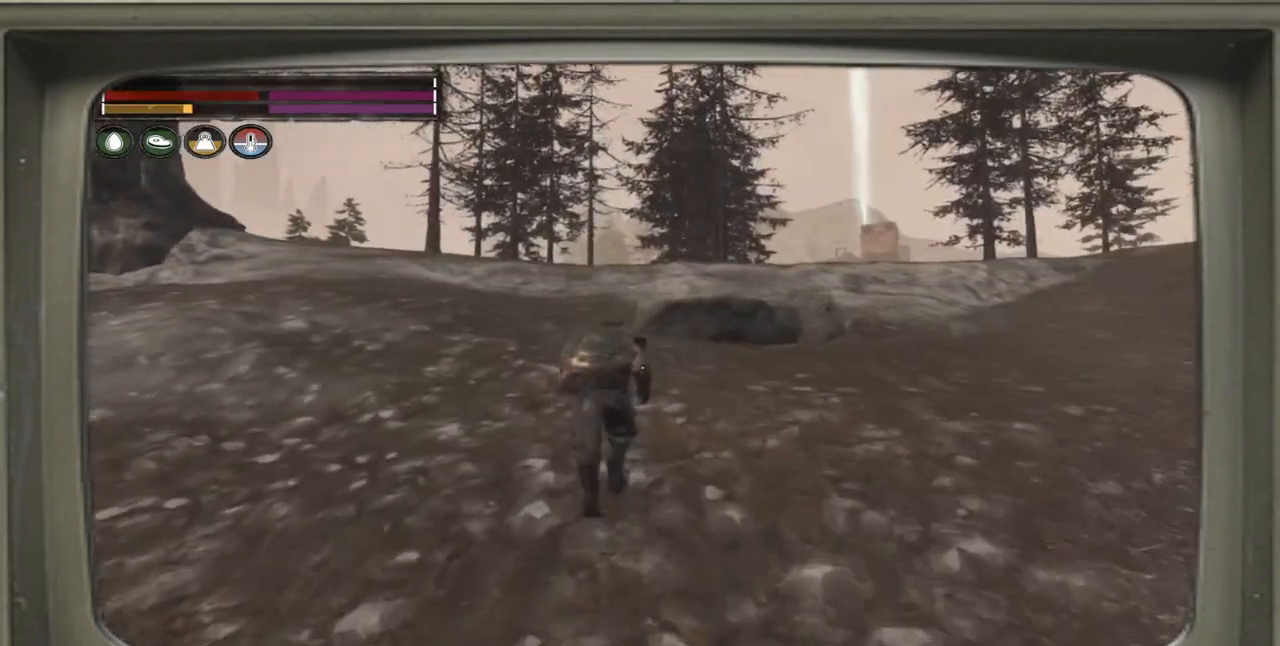
{"dt_ms": 500, "buttons": [], "left_stick": "up-left", "right_stick": "center", "events": [[450, "left_stick", "up-left"]]}
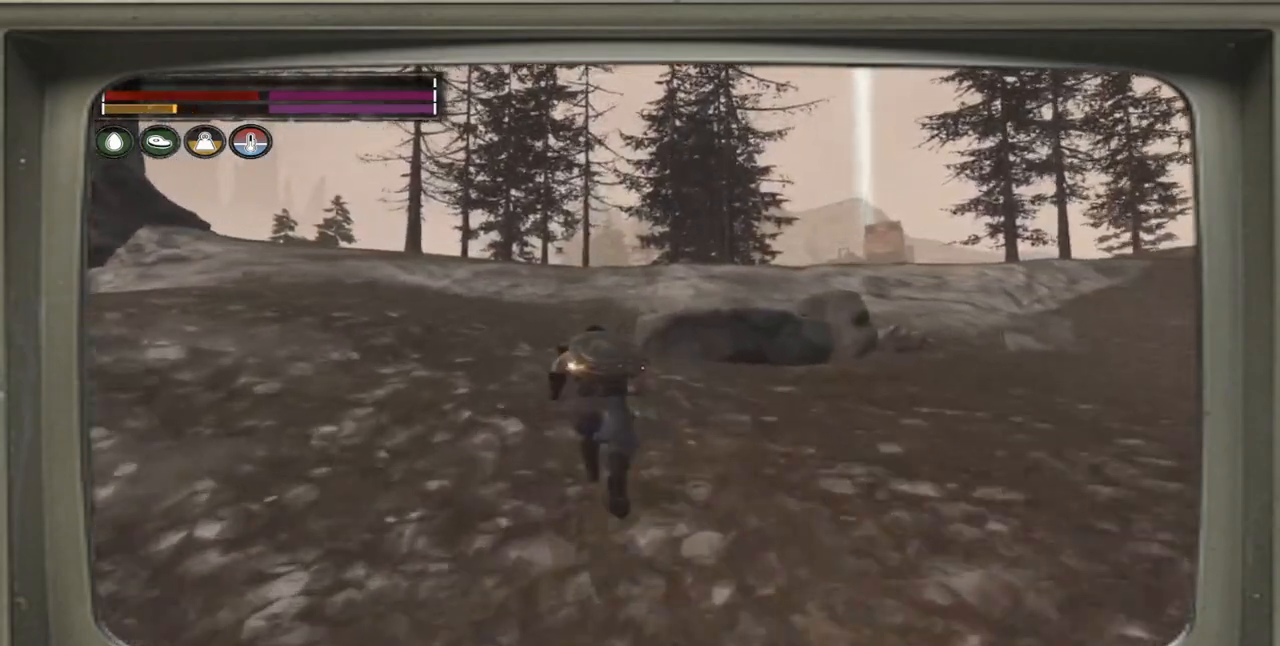
{"dt_ms": 500, "buttons": [], "left_stick": "up-left", "right_stick": "center", "events": []}
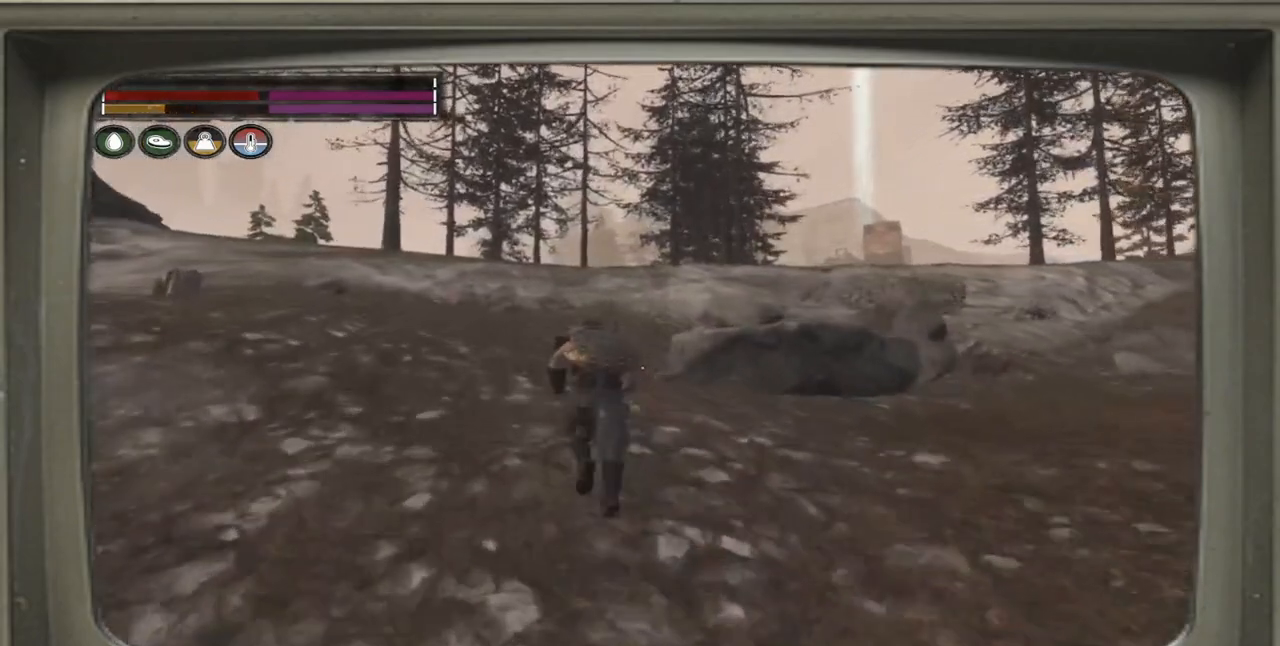
{"dt_ms": 500, "buttons": [], "left_stick": "up-left", "right_stick": "center", "events": []}
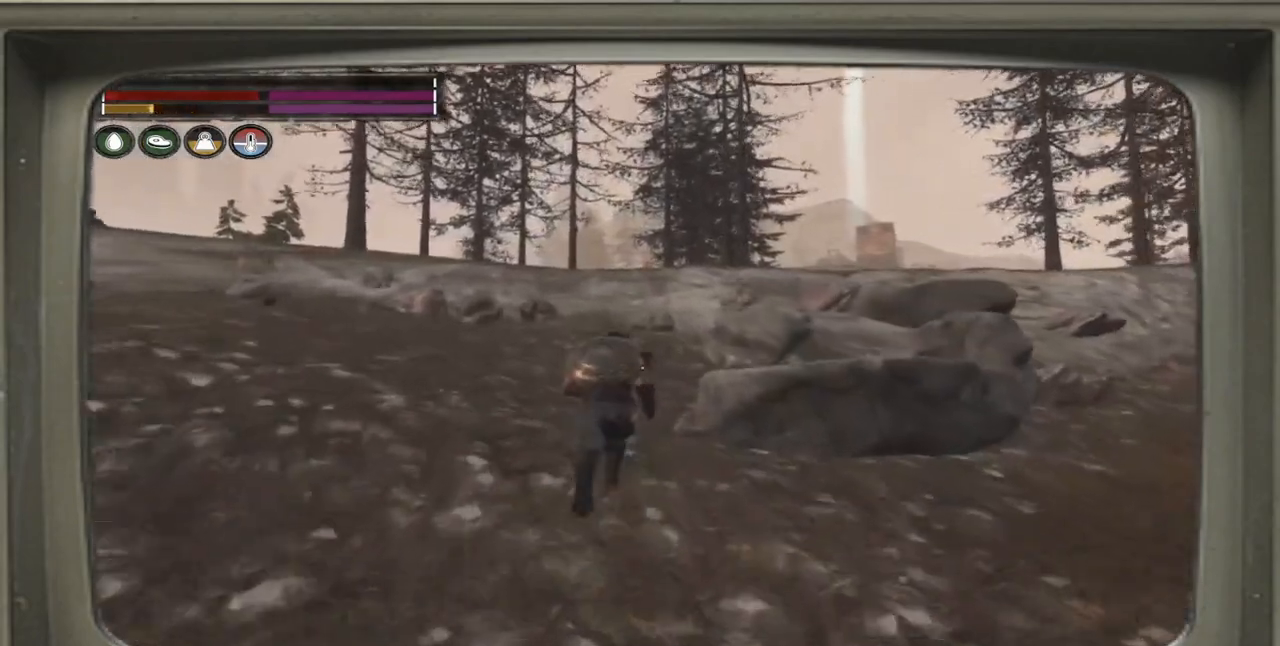
{"dt_ms": 500, "buttons": [], "left_stick": "up-left", "right_stick": "right", "events": [[467, "right_stick", "right"]]}
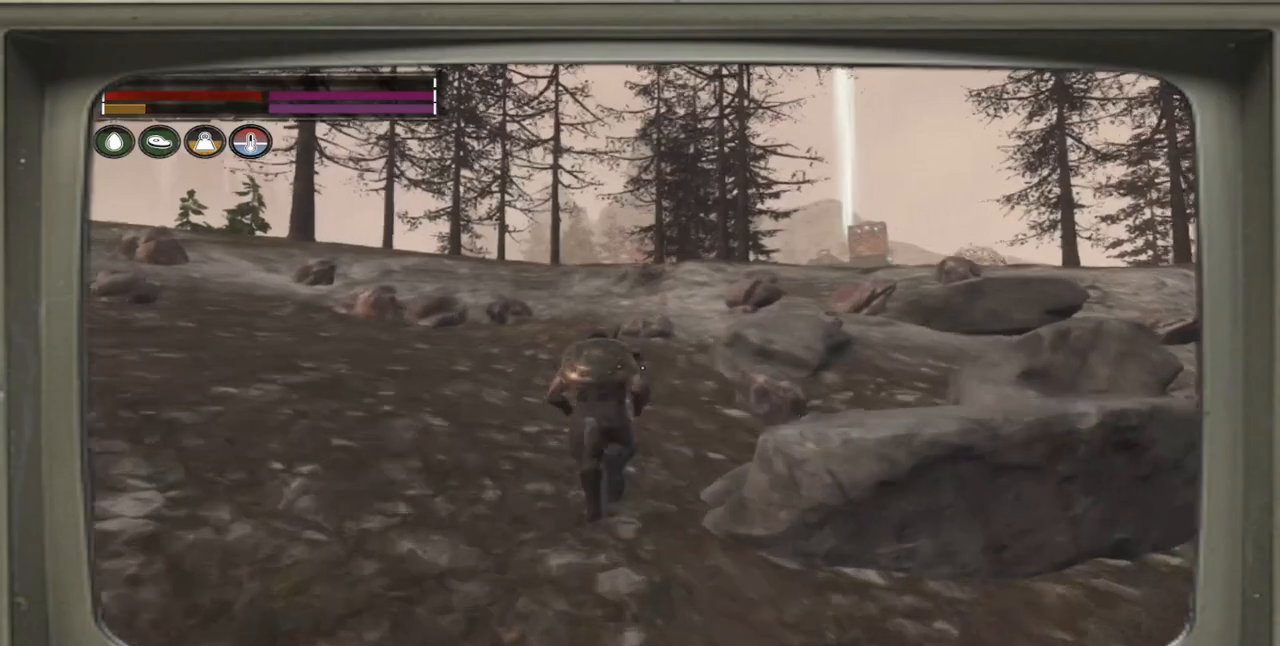
{"dt_ms": 500, "buttons": [], "left_stick": "up-left", "right_stick": "right", "events": []}
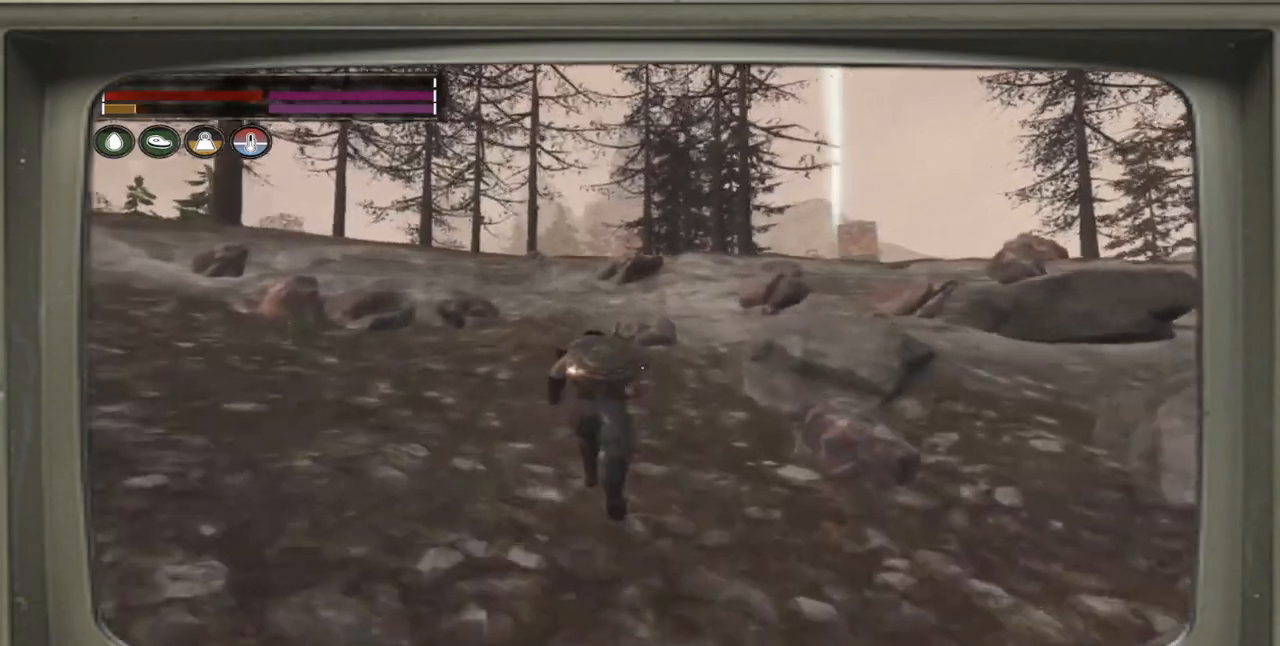
{"dt_ms": 500, "buttons": [], "left_stick": "up-left", "right_stick": "right", "events": []}
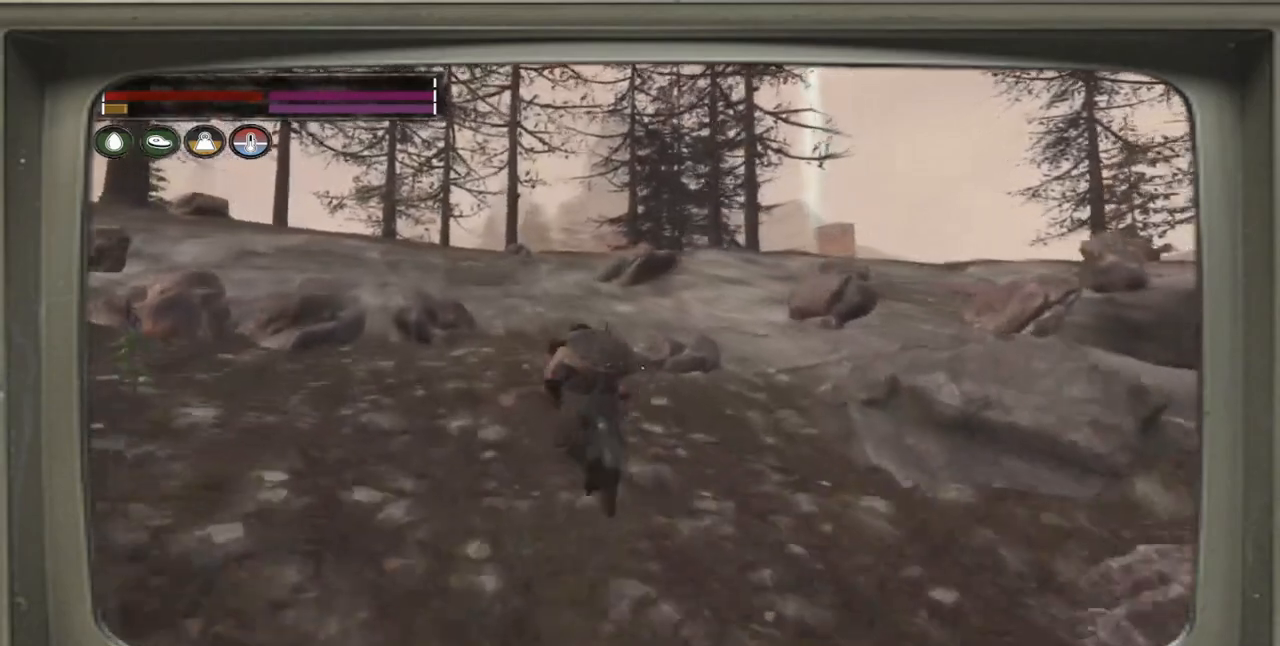
{"dt_ms": 1000, "buttons": [], "left_stick": "up-left", "right_stick": "right"}
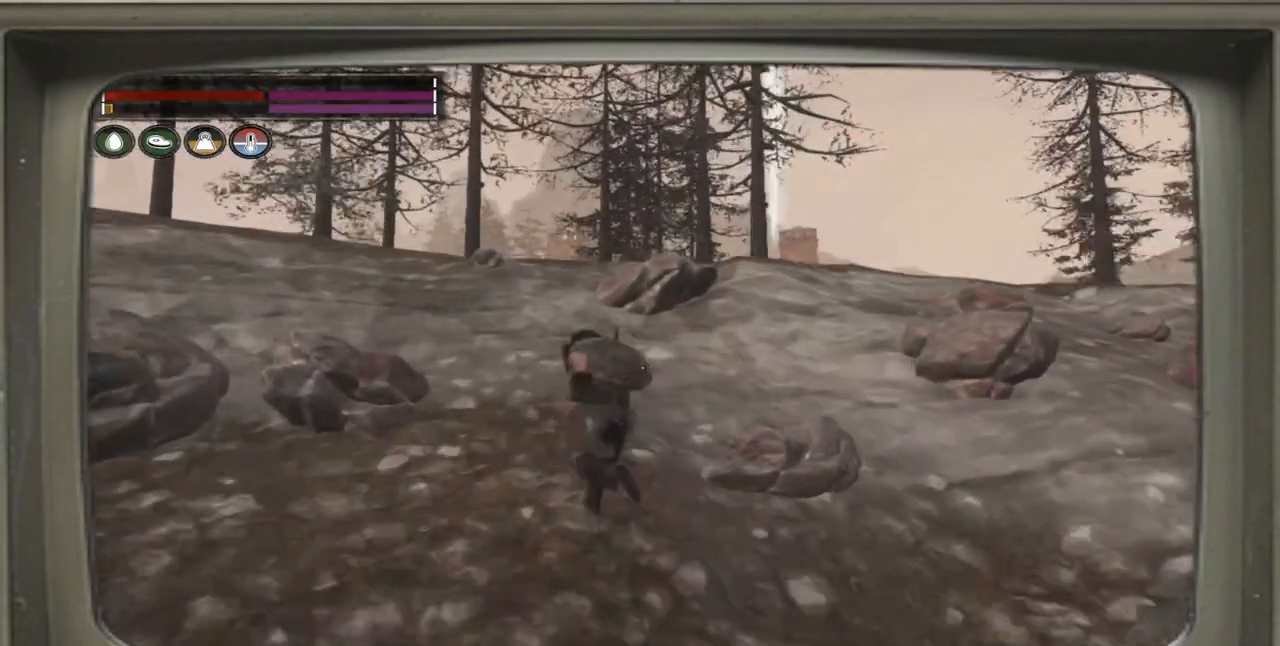
{"dt_ms": 500, "buttons": [], "left_stick": "up-left", "right_stick": "right", "events": []}
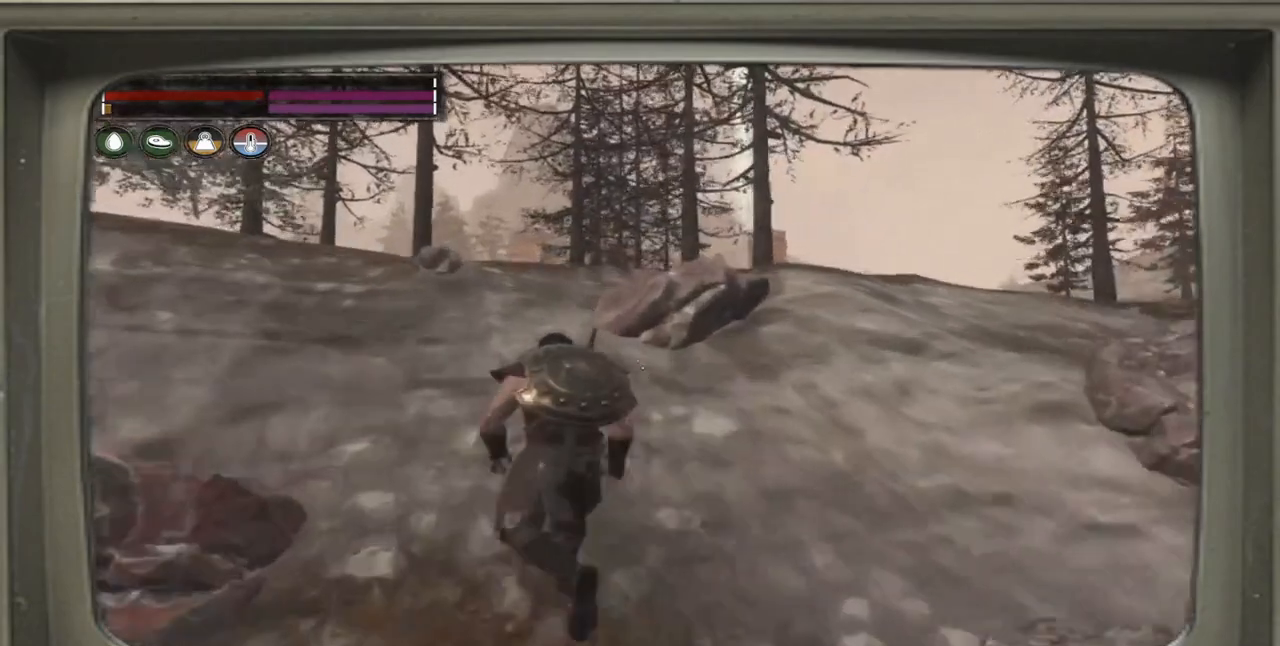
{"dt_ms": 500, "buttons": [], "left_stick": "up-left", "right_stick": "center", "events": [[267, "right_stick", "center"]]}
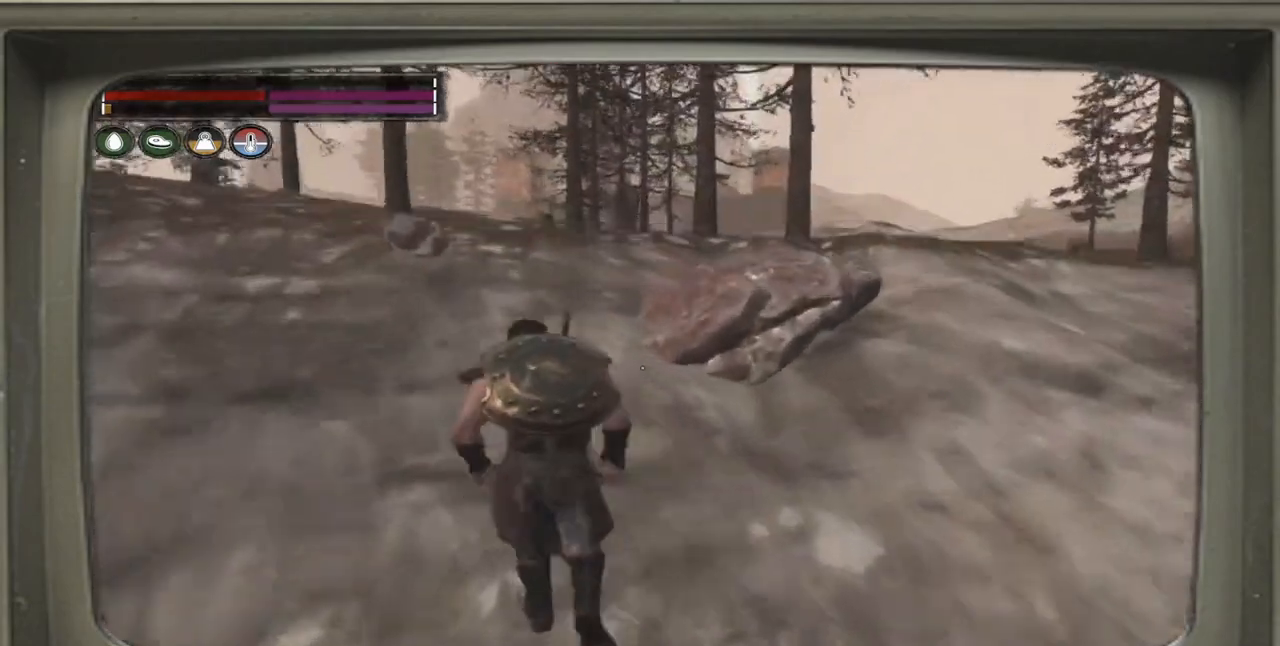
{"dt_ms": 500, "buttons": [], "left_stick": "up-left", "right_stick": "center", "events": []}
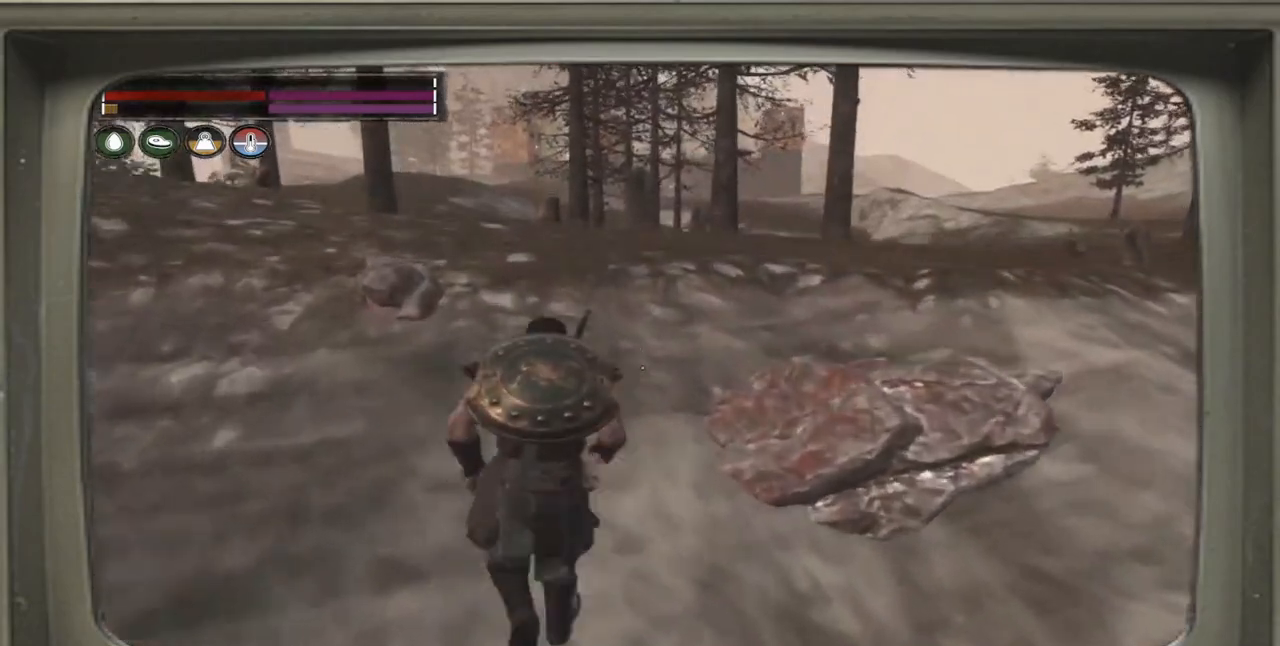
{"dt_ms": 500, "buttons": [], "left_stick": "up-left", "right_stick": "center", "events": []}
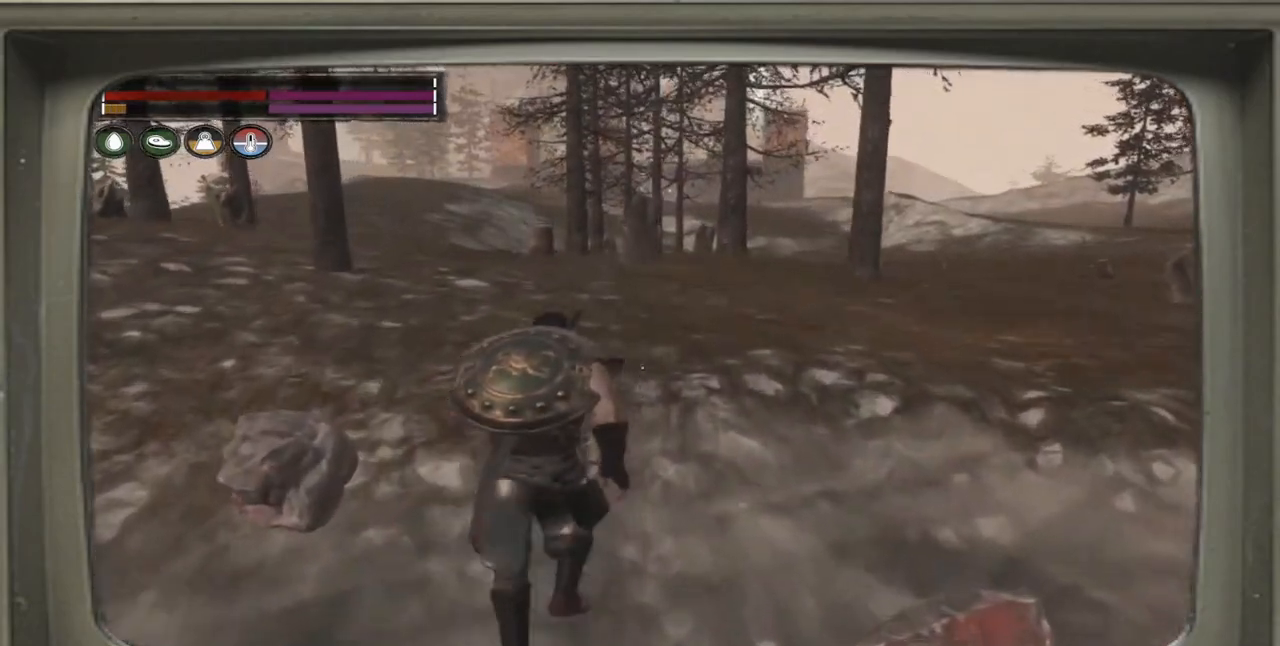
{"dt_ms": 500, "buttons": [], "left_stick": "up-left", "right_stick": "center", "events": []}
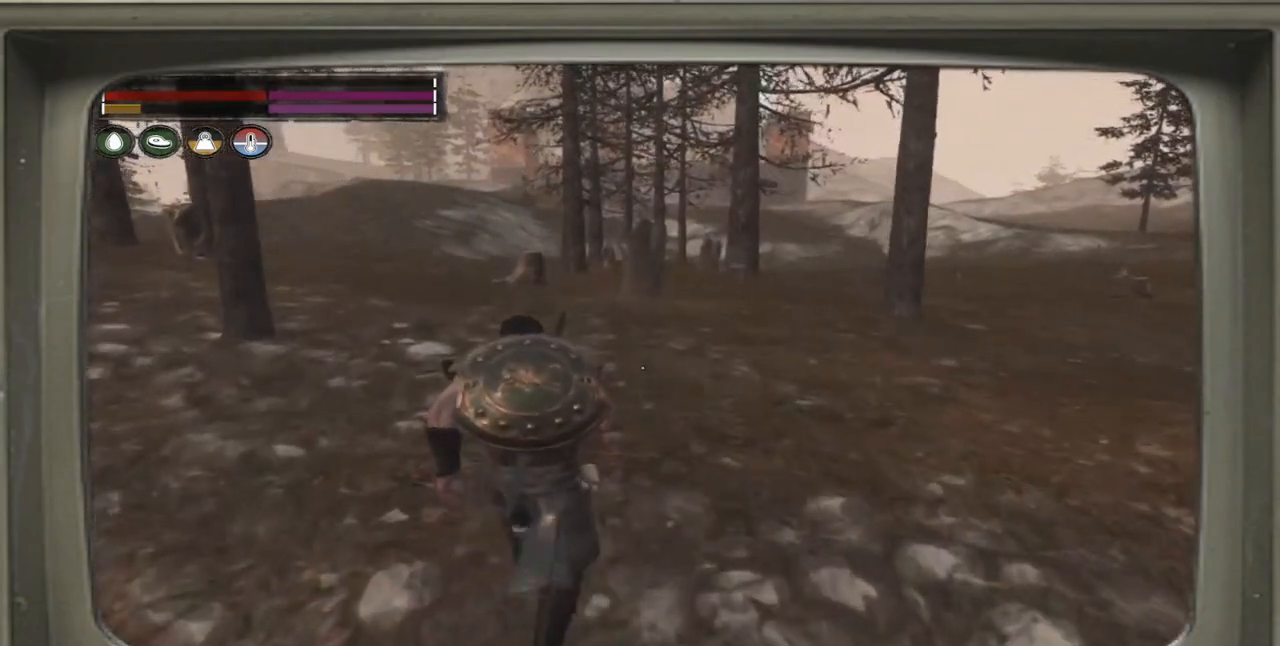
{"dt_ms": 500, "buttons": [], "left_stick": "up-left", "right_stick": "center", "events": []}
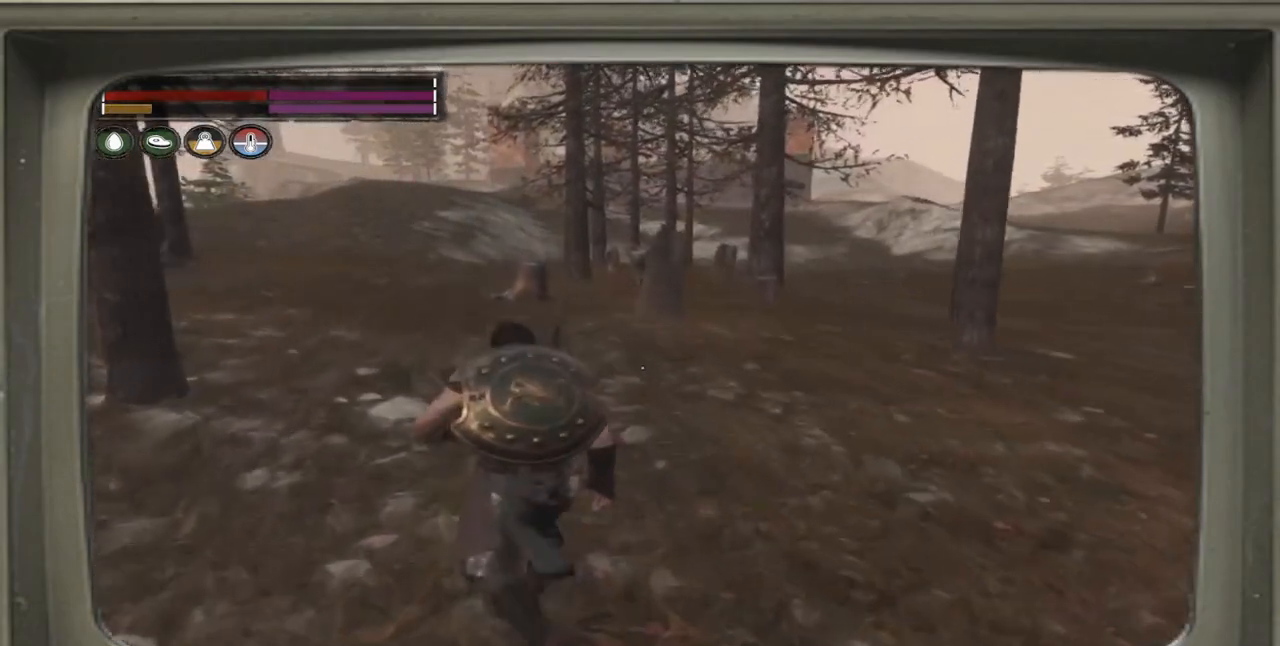
{"dt_ms": 500, "buttons": [], "left_stick": "up-left", "right_stick": "center", "events": []}
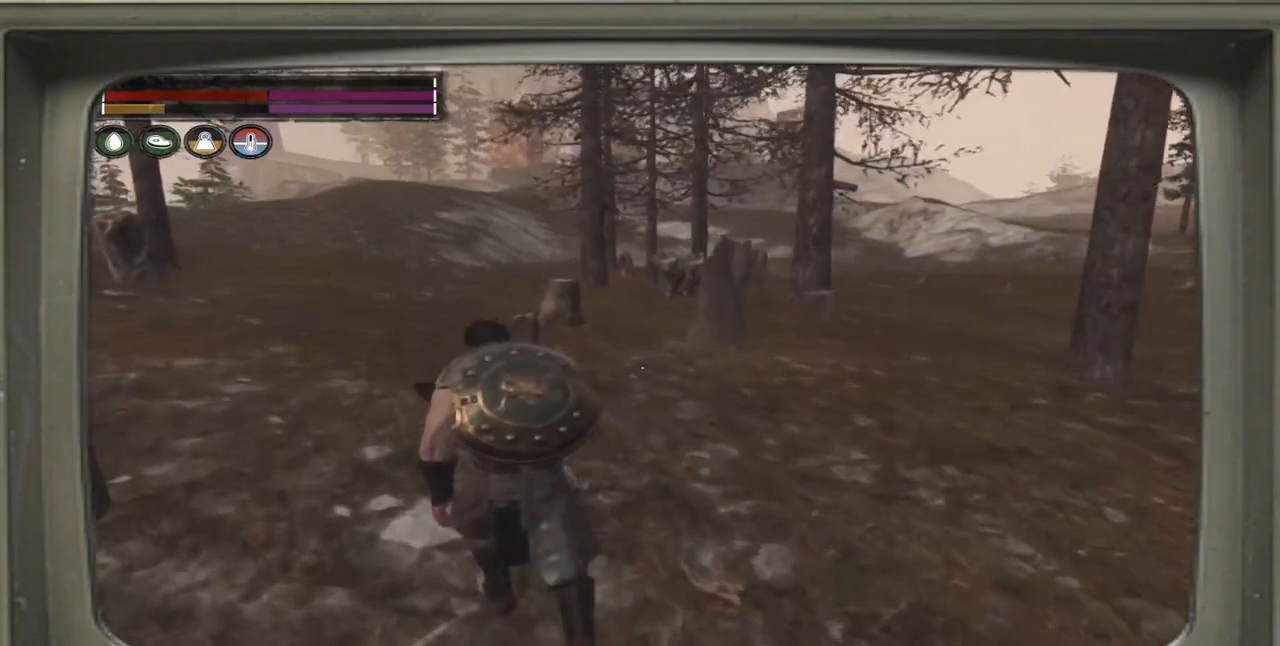
{"dt_ms": 500, "buttons": [], "left_stick": "up-left", "right_stick": "center", "events": []}
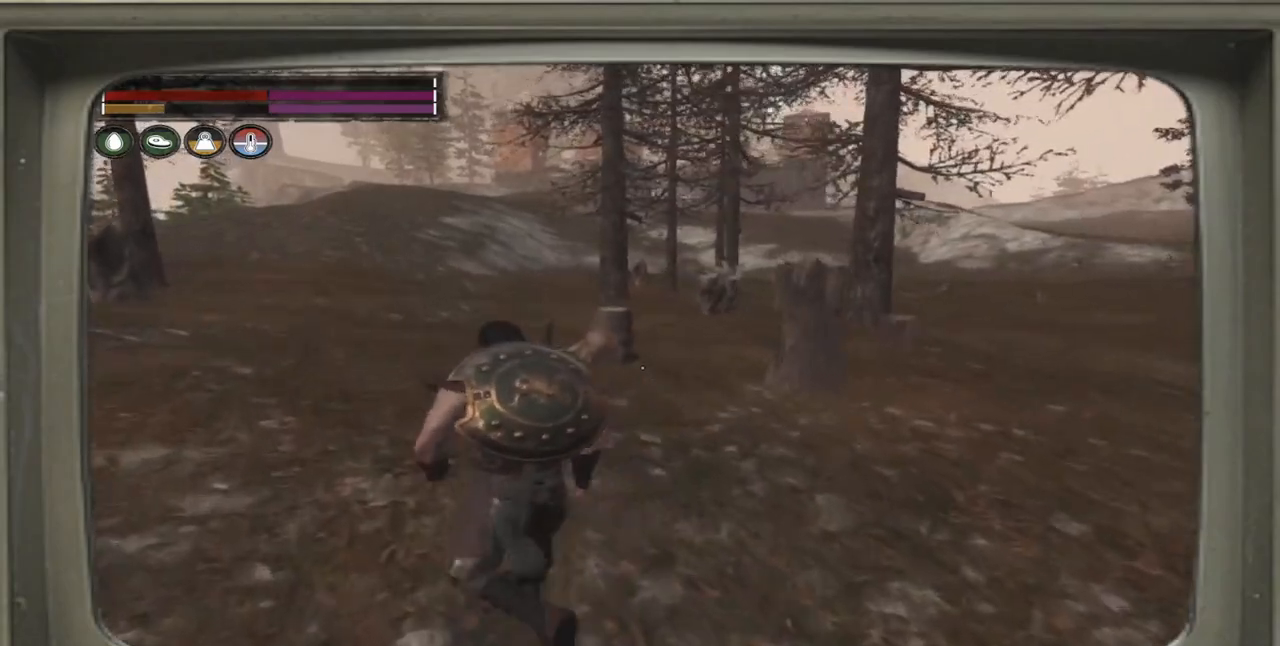
{"dt_ms": 500, "buttons": [], "left_stick": "up-left", "right_stick": "center", "events": []}
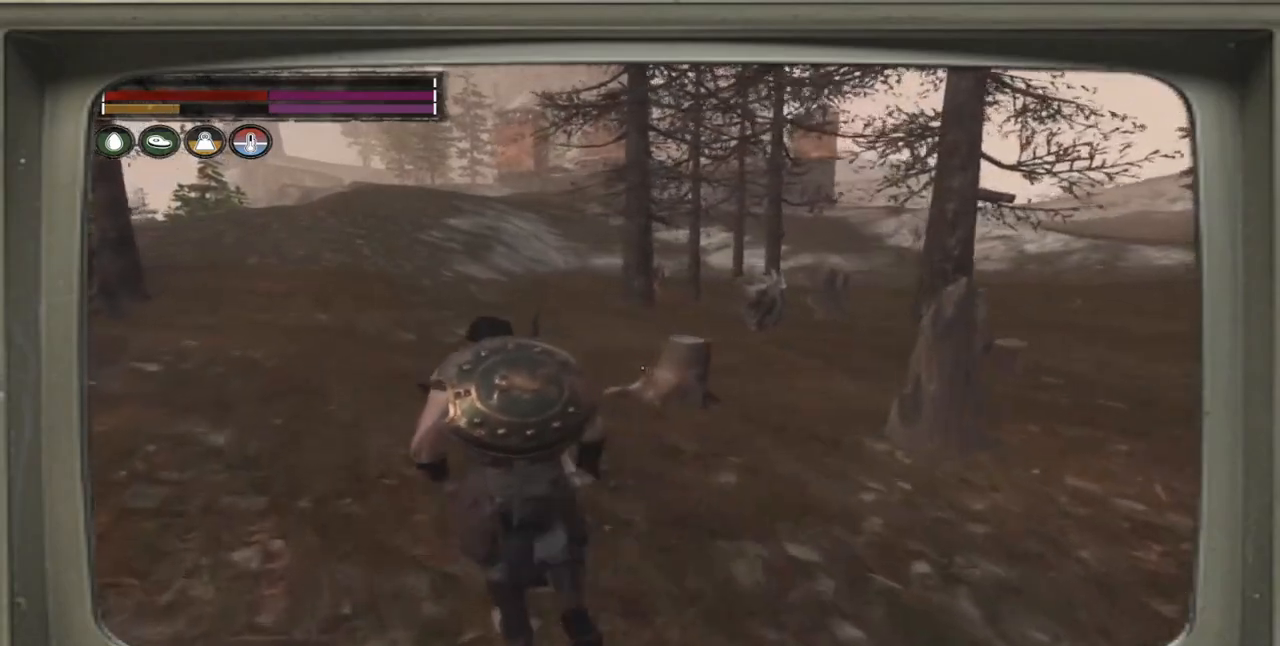
{"dt_ms": 500, "buttons": [], "left_stick": "up-left", "right_stick": "center", "events": []}
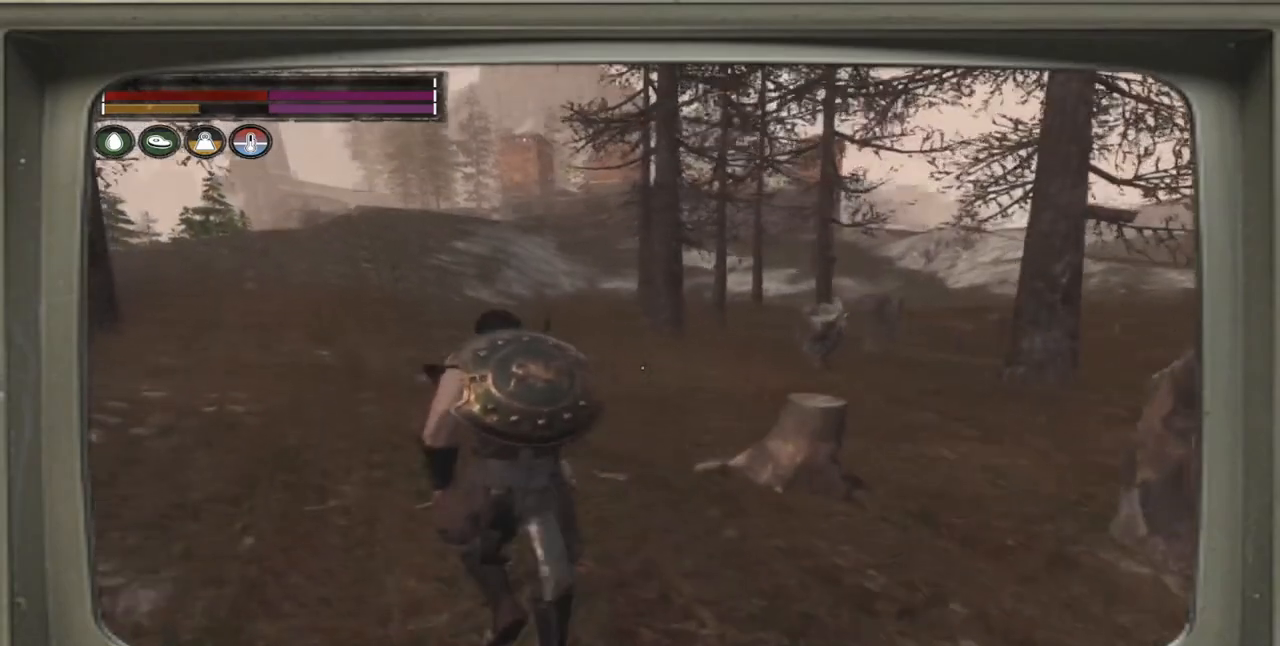
{"dt_ms": 500, "buttons": [], "left_stick": "up-left", "right_stick": "center", "events": []}
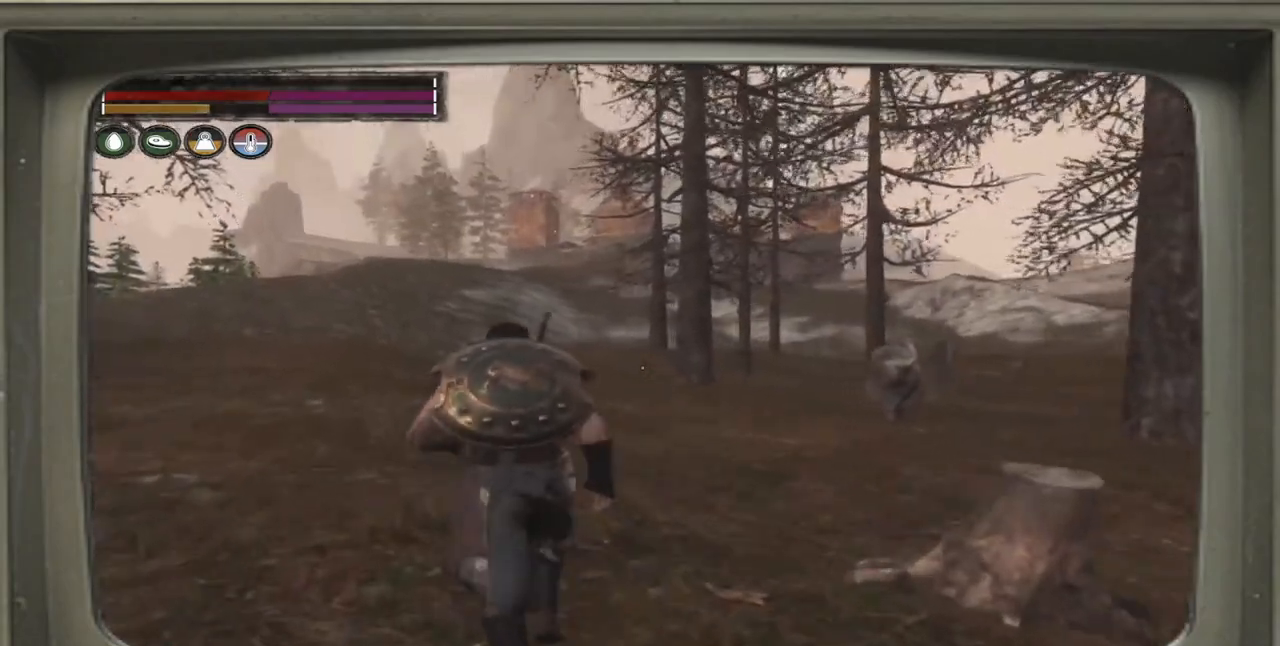
{"dt_ms": 500, "buttons": [], "left_stick": "up-left", "right_stick": "center", "events": []}
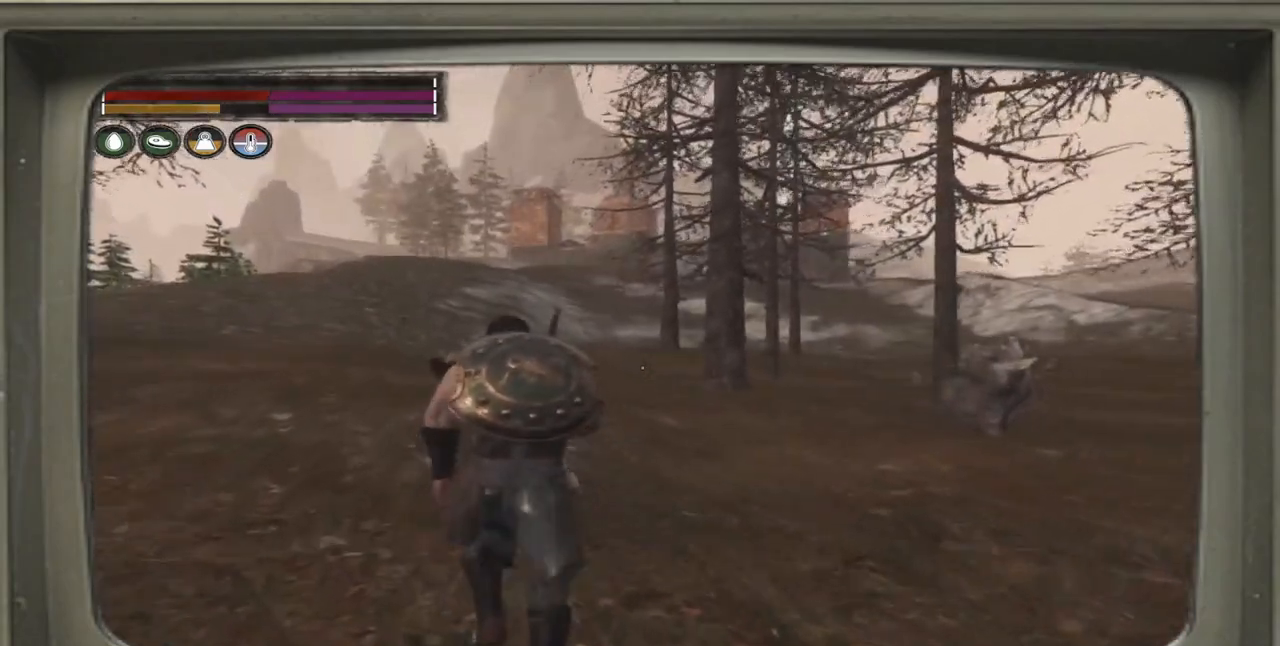
{"dt_ms": 500, "buttons": [], "left_stick": "up-left", "right_stick": "center", "events": []}
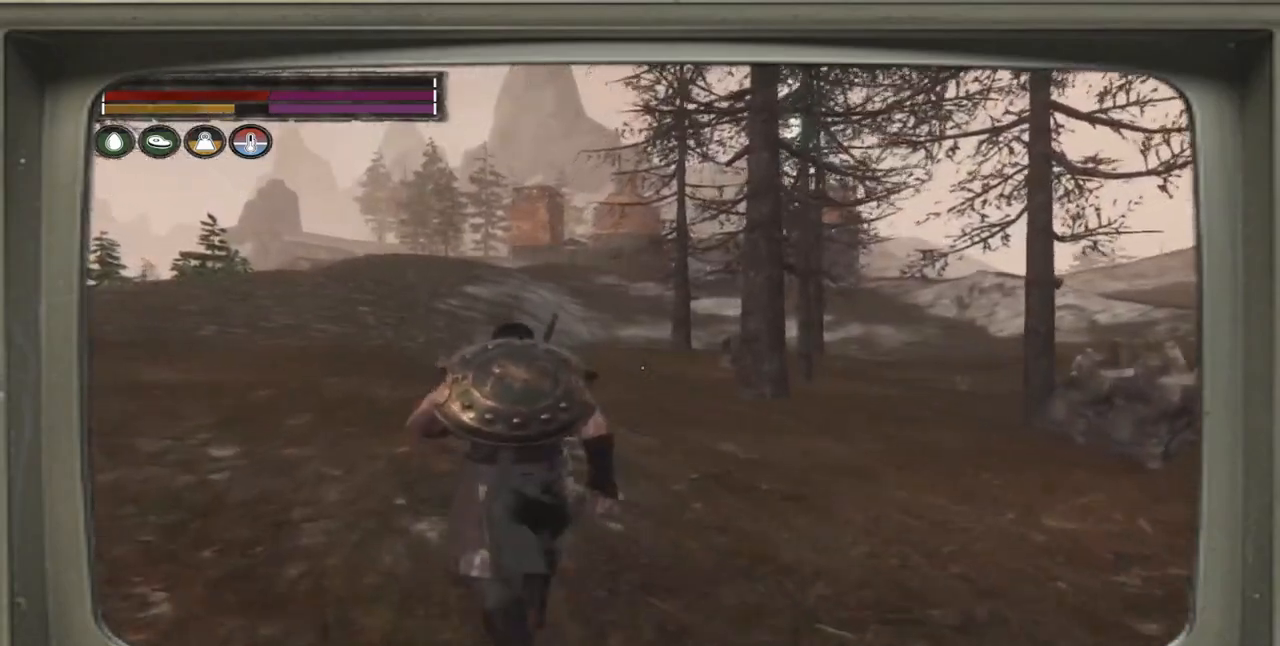
{"dt_ms": 500, "buttons": [], "left_stick": "left", "right_stick": "right", "events": [[50, "right_stick", "right"], [400, "left_stick", "left"]]}
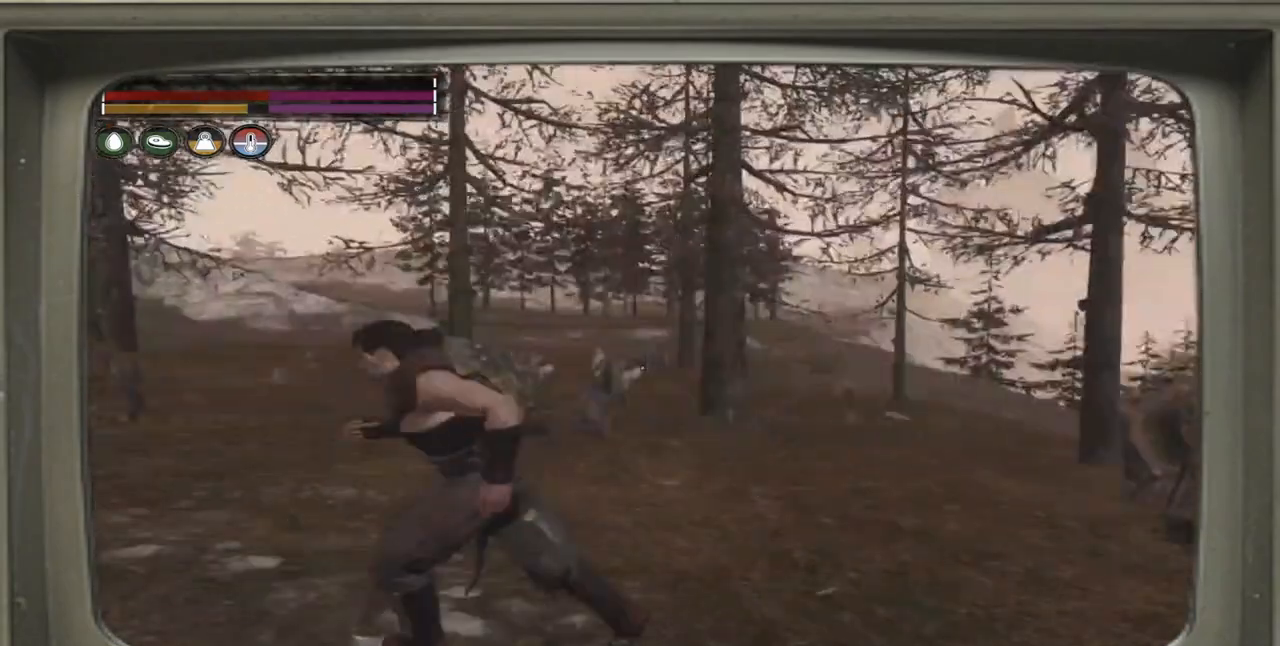
{"dt_ms": 500, "buttons": [], "left_stick": "down-left", "right_stick": "center", "events": [[333, "left_stick", "down-left"], [383, "right_stick", "center"]]}
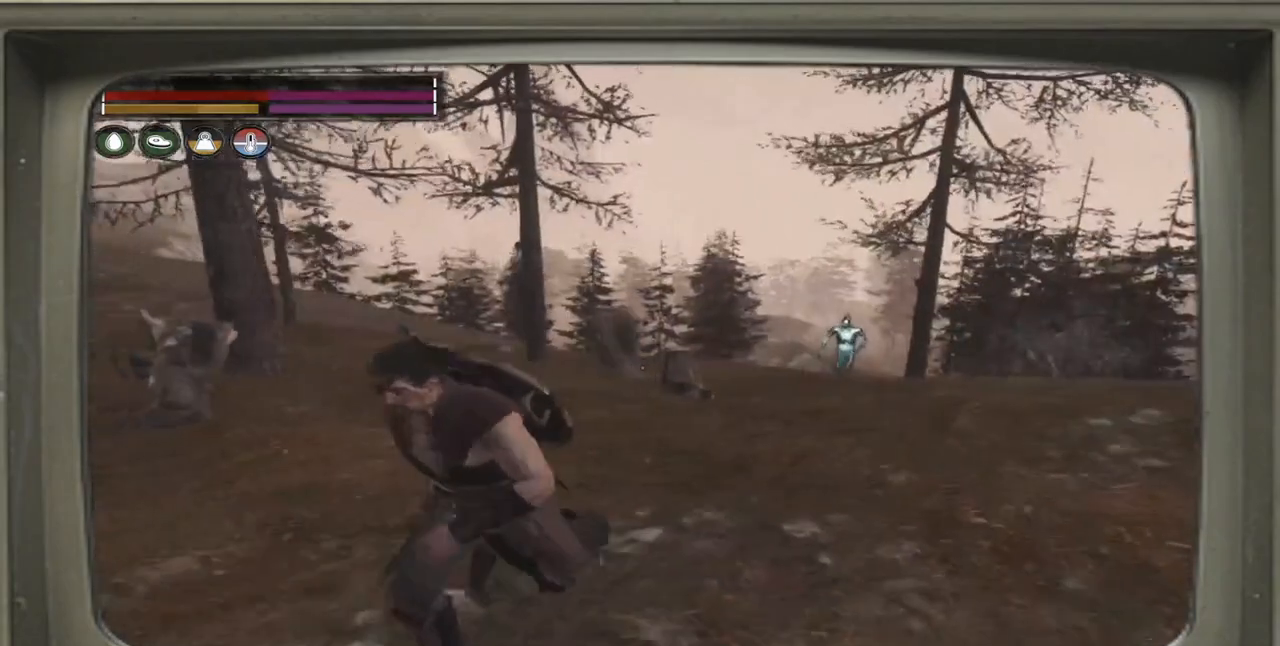
{"dt_ms": 500, "buttons": [], "left_stick": "down-left", "right_stick": "center", "events": []}
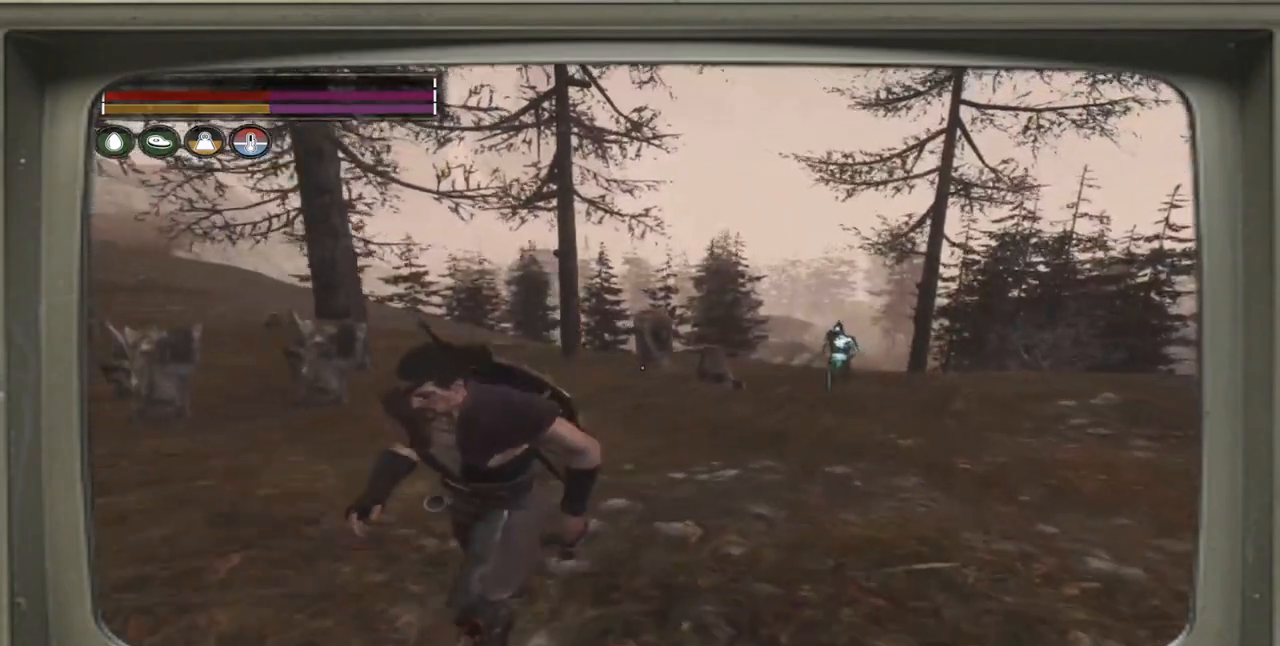
{"dt_ms": 500, "buttons": ["Y"], "left_stick": "down-left", "right_stick": "center", "events": [[50, "Y", "down"]]}